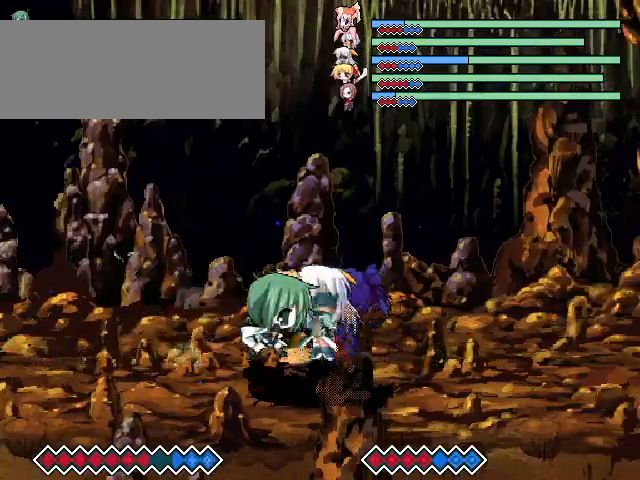
Gameplay with keyboard; each line is a JSON object with the keys held at the frame after it. "events" lists presses ("down") and releases ("up") of "c", "down", "left", "right", "up", "x" and "z" between this image and that frame as [ms after this image, input, new state], when the widget could be followed in between. No other keys are recorded. Mouse input is not recorded. Not read: other_keys.
{"keys": [], "events": [[33, "z", "down"], [200, "z", "up"], [467, "down", "up"]]}
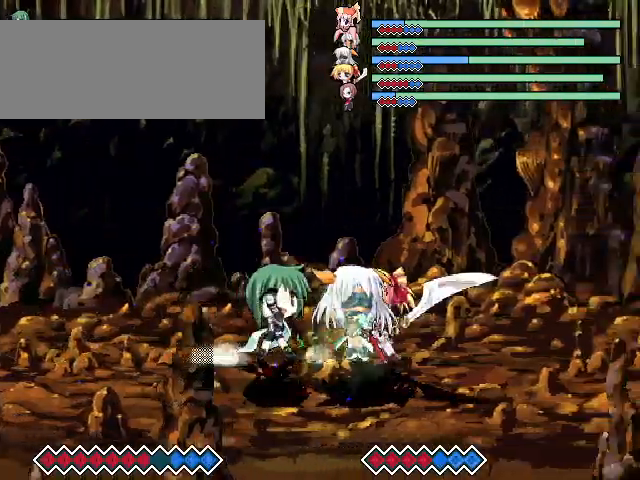
{"keys": [], "events": [[167, "x", "down"], [333, "x", "up"]]}
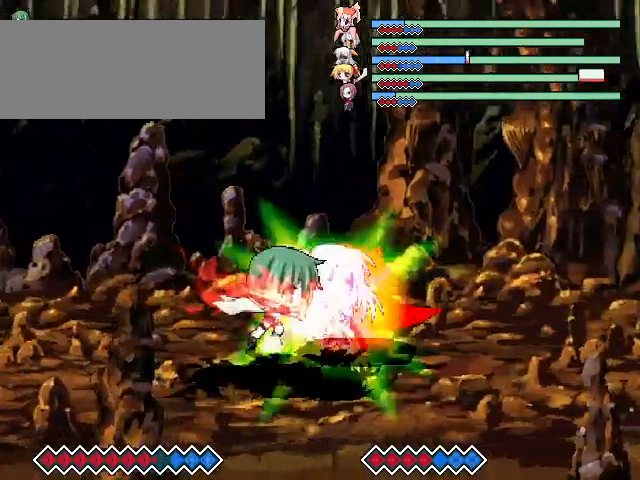
{"keys": [], "events": [[67, "x", "down"], [67, "z", "down"], [133, "x", "up"], [133, "z", "up"]]}
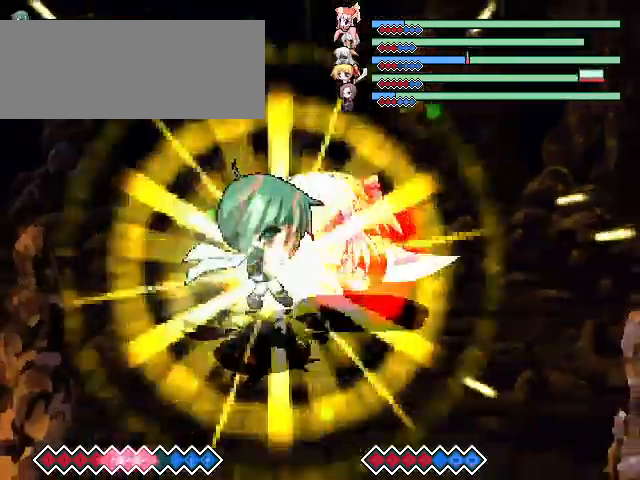
{"keys": [], "events": []}
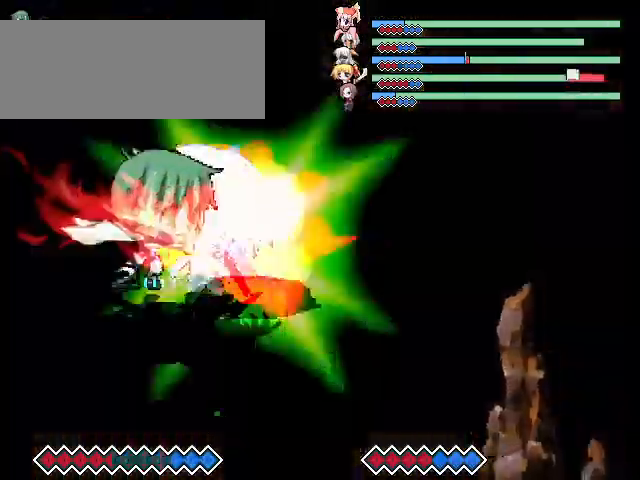
{"keys": [], "events": []}
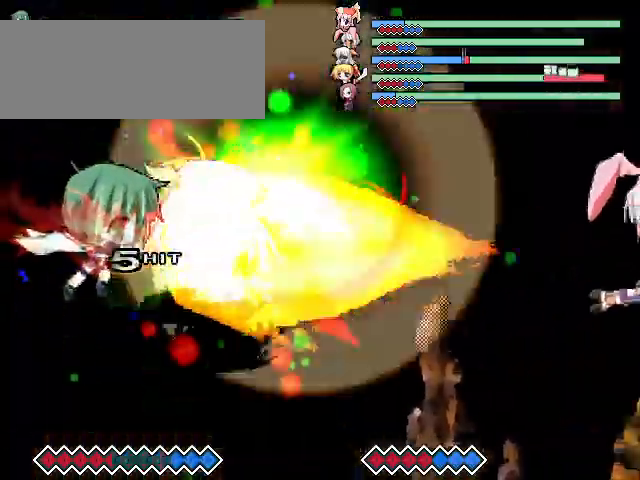
{"keys": [], "events": []}
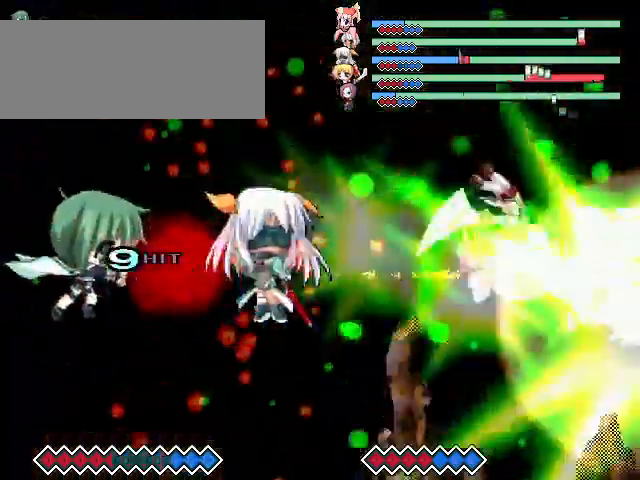
{"keys": [], "events": [[400, "right", "down"], [467, "right", "up"]]}
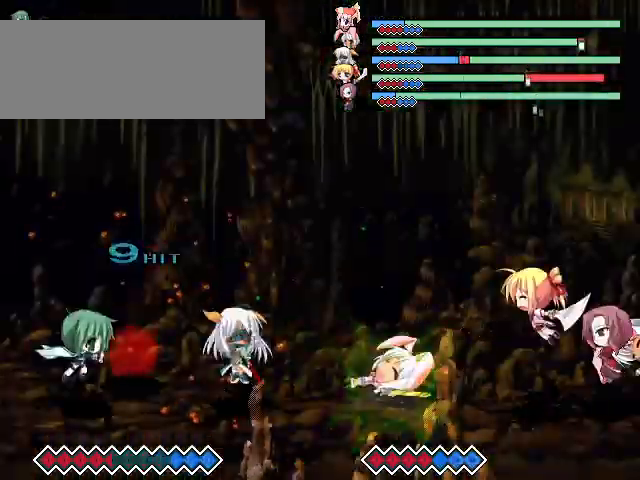
{"keys": ["z"], "events": [[67, "right", "down"], [167, "right", "up"], [467, "z", "down"]]}
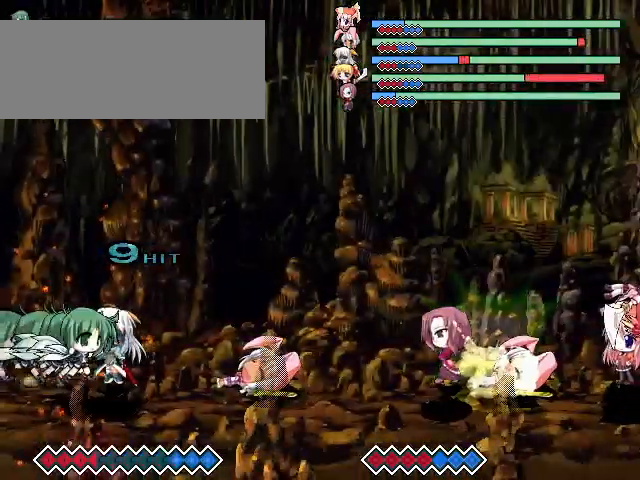
{"keys": [], "events": [[100, "z", "up"], [267, "z", "down"], [367, "z", "up"]]}
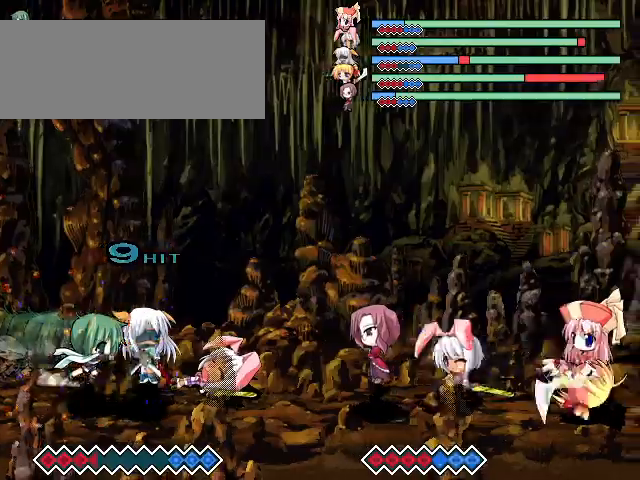
{"keys": [], "events": [[33, "z", "down"], [133, "z", "up"], [300, "z", "down"], [433, "z", "up"]]}
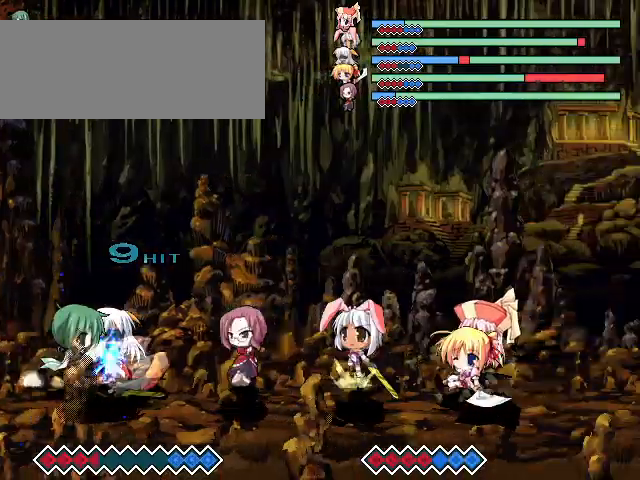
{"keys": ["right"], "events": [[33, "right", "down"], [167, "z", "down"], [367, "z", "up"]]}
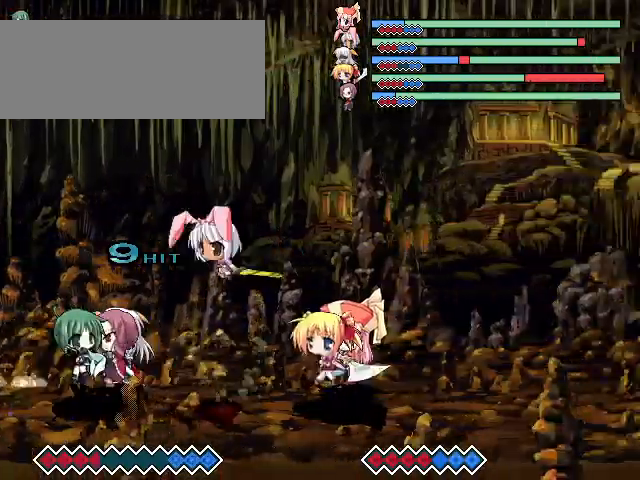
{"keys": [], "events": [[200, "z", "down"], [467, "right", "up"], [467, "z", "up"]]}
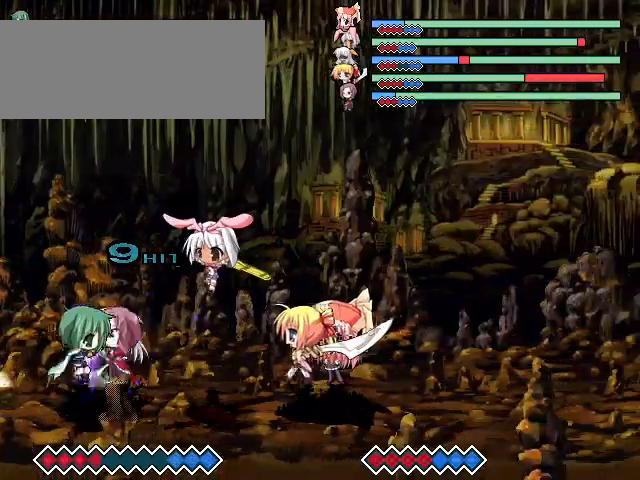
{"keys": [], "events": [[67, "right", "down"], [167, "right", "up"], [233, "right", "down"], [333, "right", "up"], [367, "z", "down"], [467, "z", "up"]]}
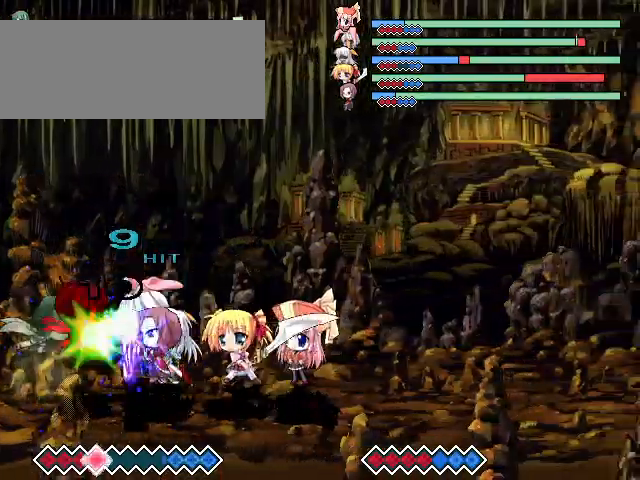
{"keys": [], "events": [[67, "z", "down"], [167, "z", "up"], [267, "z", "down"], [333, "z", "up"], [400, "z", "down"], [467, "z", "up"]]}
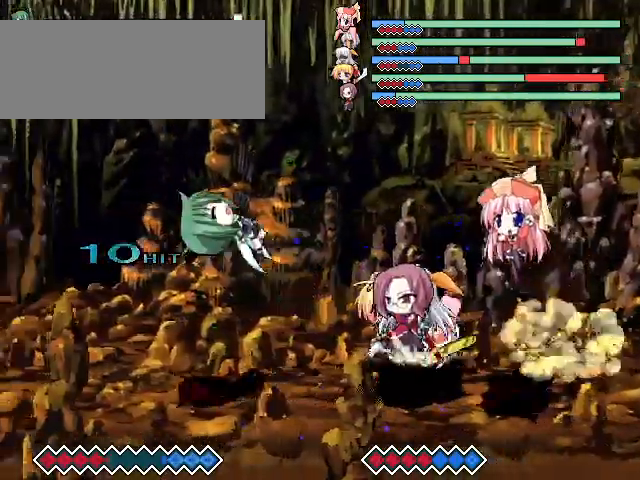
{"keys": ["up"], "events": [[167, "up", "down"], [300, "up", "up"], [500, "up", "down"]]}
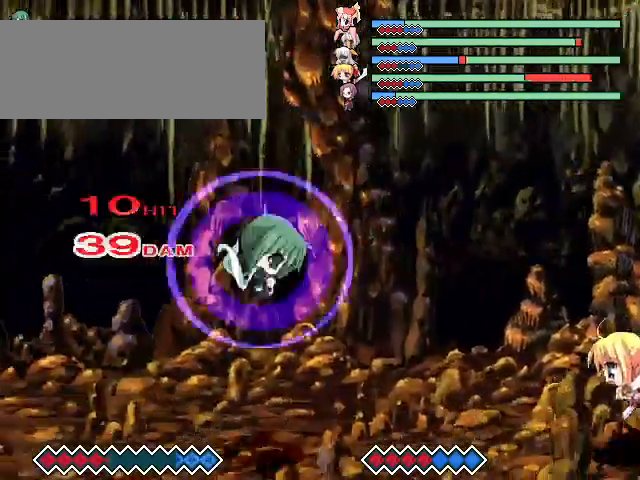
{"keys": ["right", "up"], "events": [[100, "up", "up"], [267, "right", "down"], [333, "up", "down"]]}
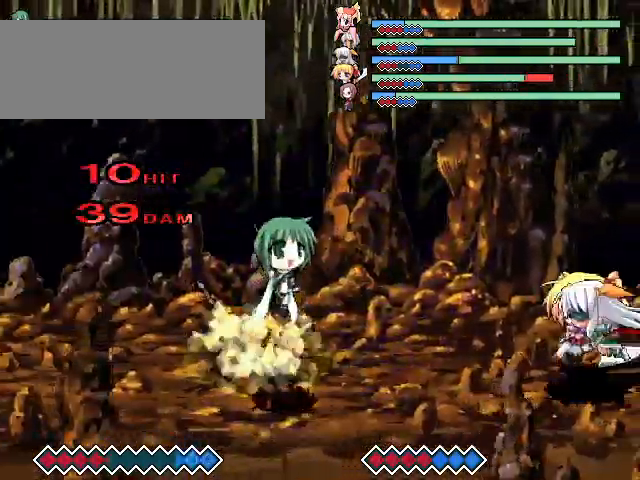
{"keys": [], "events": [[33, "right", "up"], [33, "up", "up"], [267, "x", "down"], [367, "x", "up"]]}
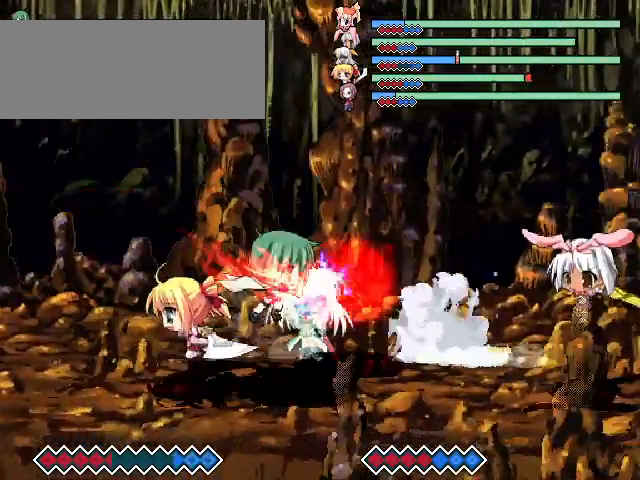
{"keys": [], "events": [[267, "z", "down"], [333, "z", "up"]]}
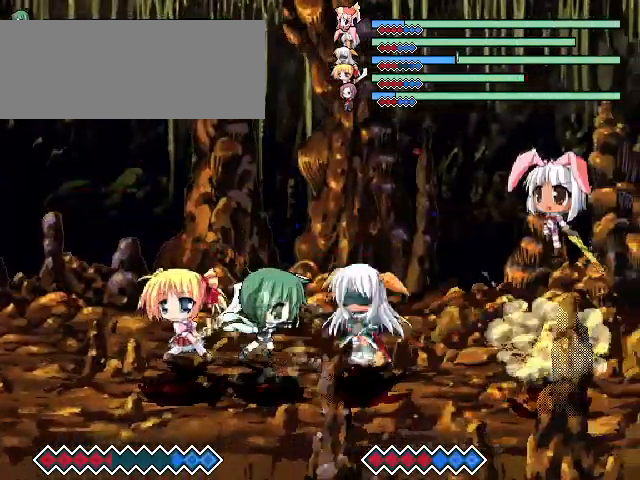
{"keys": [], "events": [[67, "c", "down"], [100, "left", "down"], [267, "left", "up"], [367, "c", "up"]]}
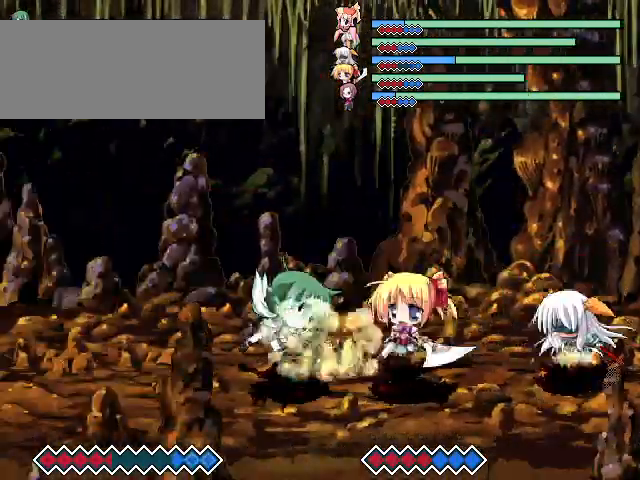
{"keys": ["c"], "events": [[200, "c", "down"], [367, "c", "up"], [500, "c", "down"]]}
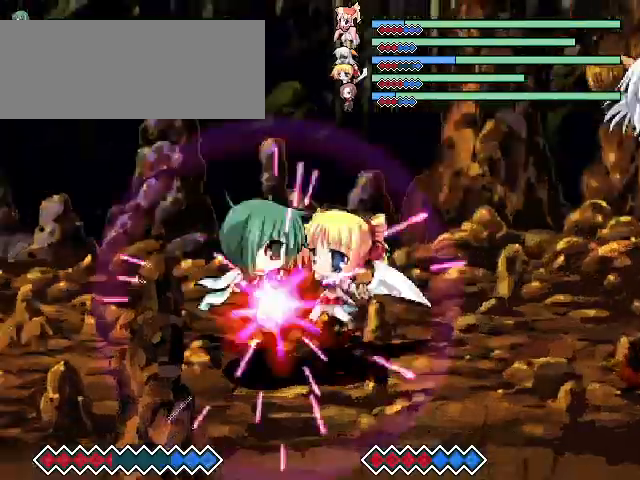
{"keys": ["z"], "events": [[233, "c", "up"], [300, "z", "down"], [433, "z", "up"], [467, "z", "down"]]}
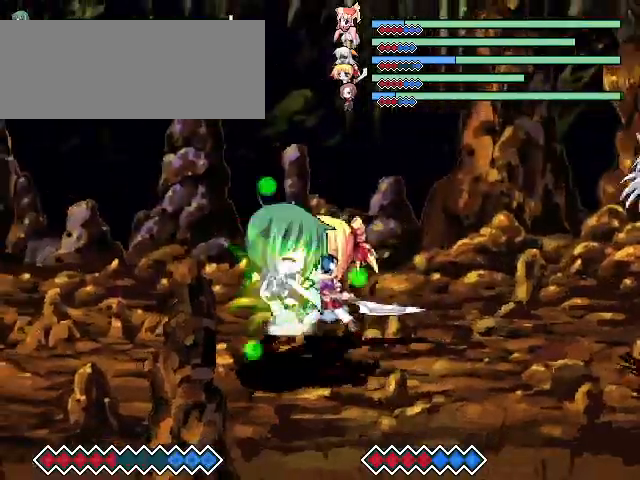
{"keys": [], "events": [[67, "z", "up"], [167, "z", "down"], [233, "z", "up"], [367, "c", "down"], [467, "c", "up"]]}
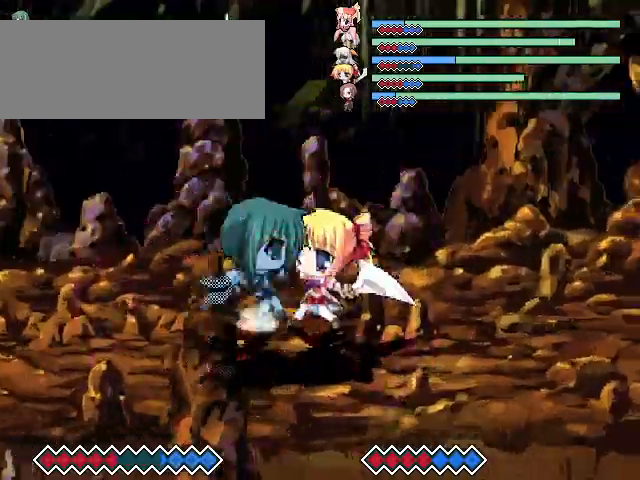
{"keys": ["z"], "events": [[67, "c", "down"], [267, "c", "up"], [333, "z", "down"], [400, "z", "up"], [467, "z", "down"]]}
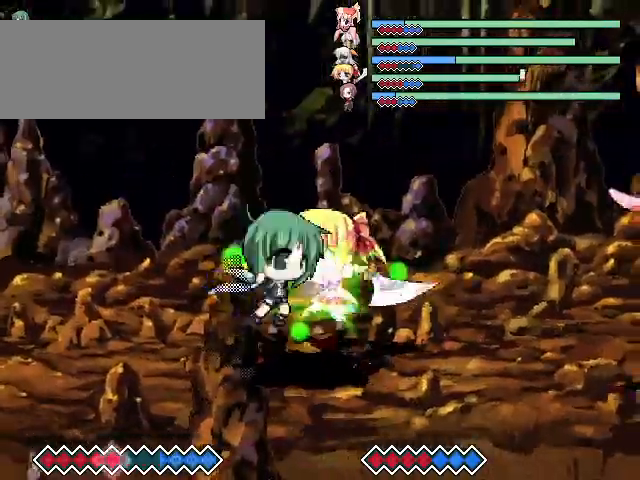
{"keys": ["z"], "events": [[67, "z", "up"], [133, "z", "down"], [233, "z", "up"], [300, "z", "down"], [367, "z", "up"], [467, "z", "down"]]}
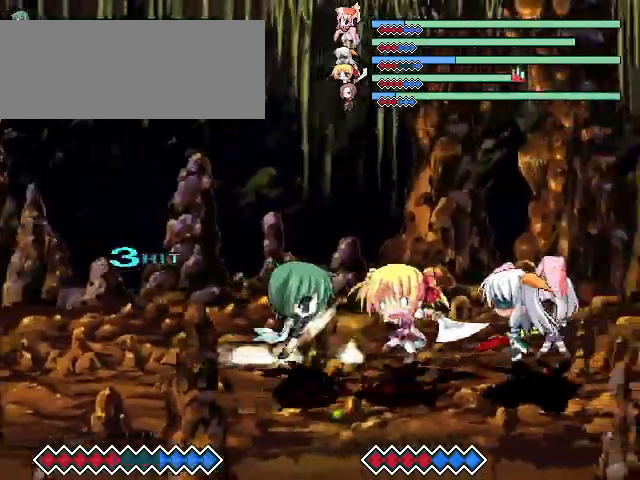
{"keys": ["right"], "events": [[67, "right", "down"], [67, "z", "up"], [233, "z", "down"], [400, "z", "up"]]}
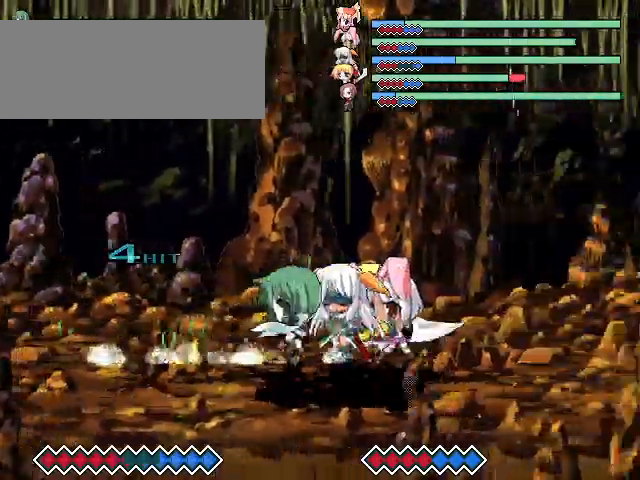
{"keys": [], "events": [[167, "right", "up"], [267, "x", "down"], [267, "z", "down"], [433, "z", "up"], [467, "x", "up"]]}
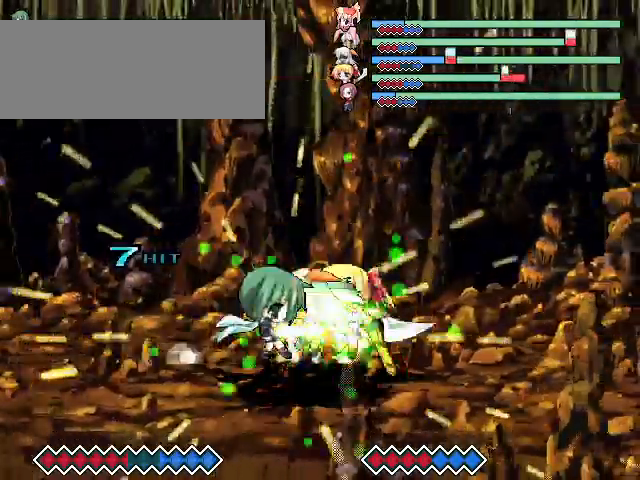
{"keys": [], "events": []}
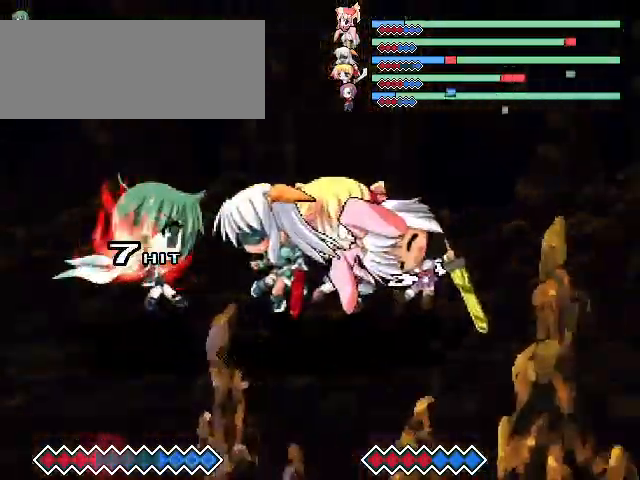
{"keys": [], "events": []}
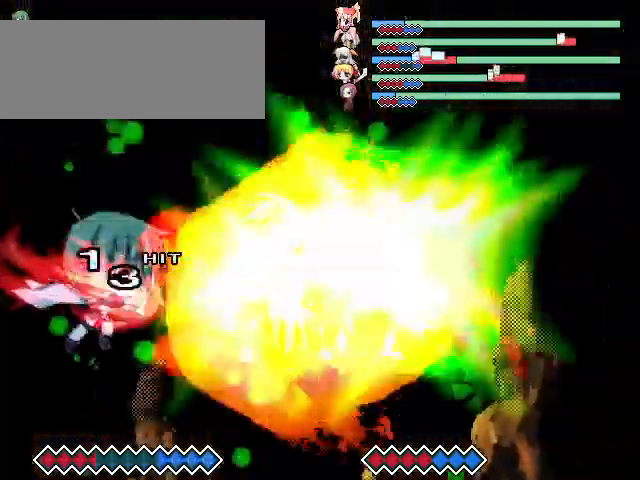
{"keys": [], "events": []}
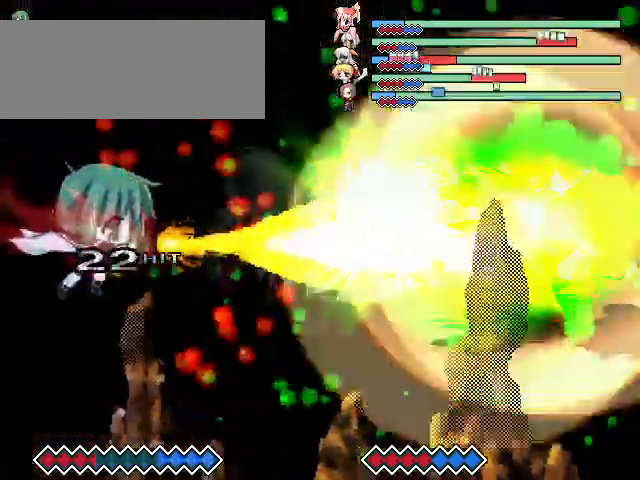
{"keys": [], "events": []}